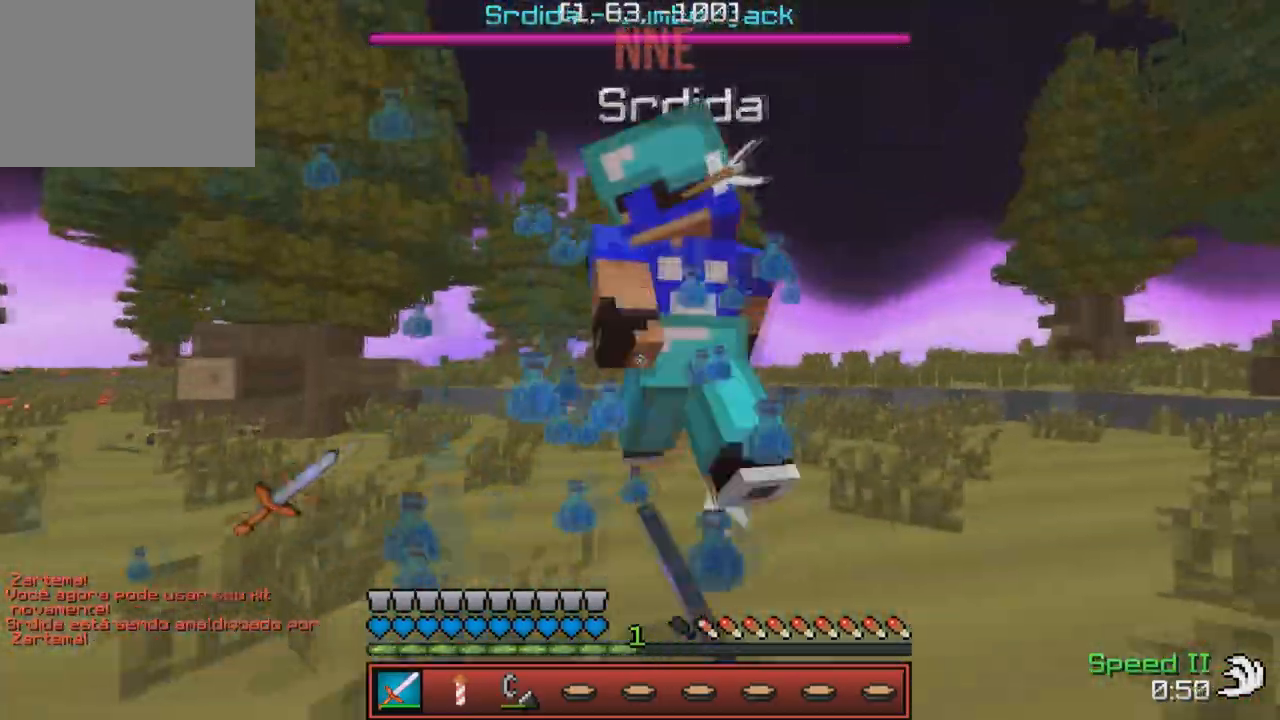
Gameplay with keyboard; each line is a JSON object with the keys held at the frame after it. "events" lists presses ("down") and releases ("up") of "a", "d", "s" and "w" between this image and that frame as [ms after this image, input, new state], when the widget could be followed in between. No other keys are recorded. Mouse input is not recorded.
{"keys": ["w"], "events": [[33, "w", "down"], [100, "a", "up"], [367, "d", "down"], [433, "d", "up"]]}
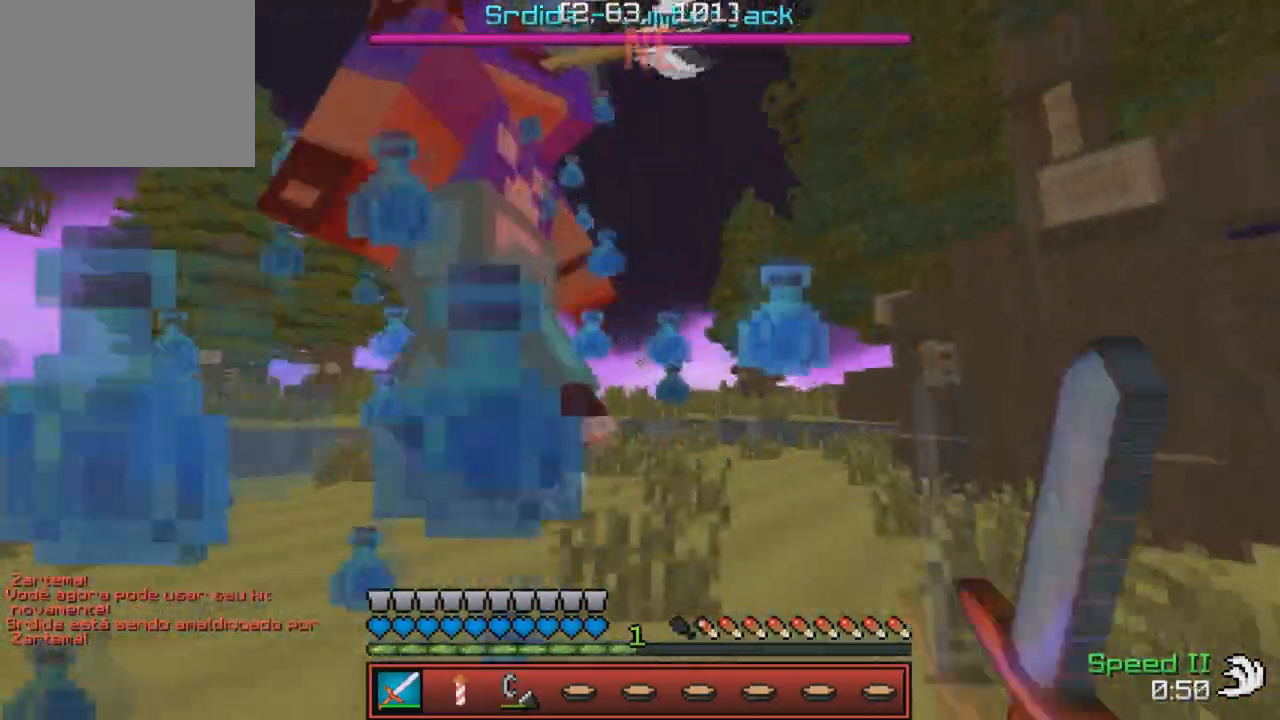
{"keys": ["w"], "events": [[183, "a", "down"], [250, "a", "up"]]}
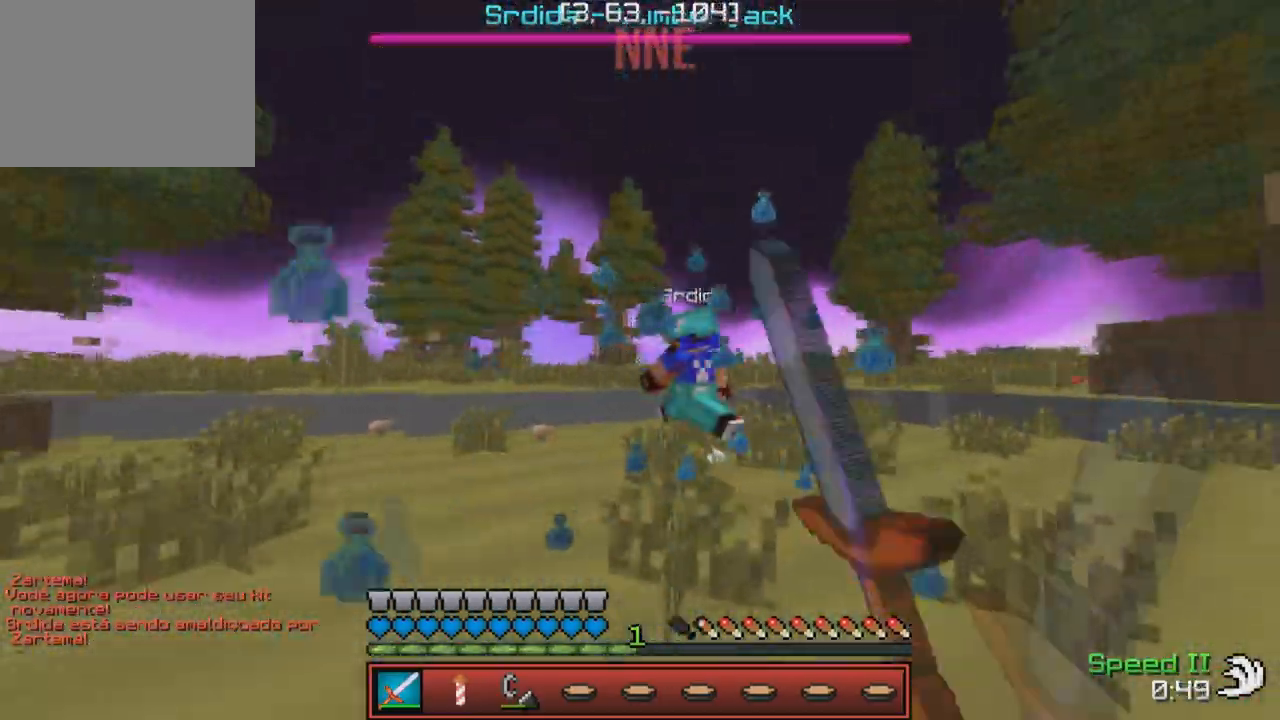
{"keys": ["w"], "events": [[167, "a", "down"], [350, "a", "up"]]}
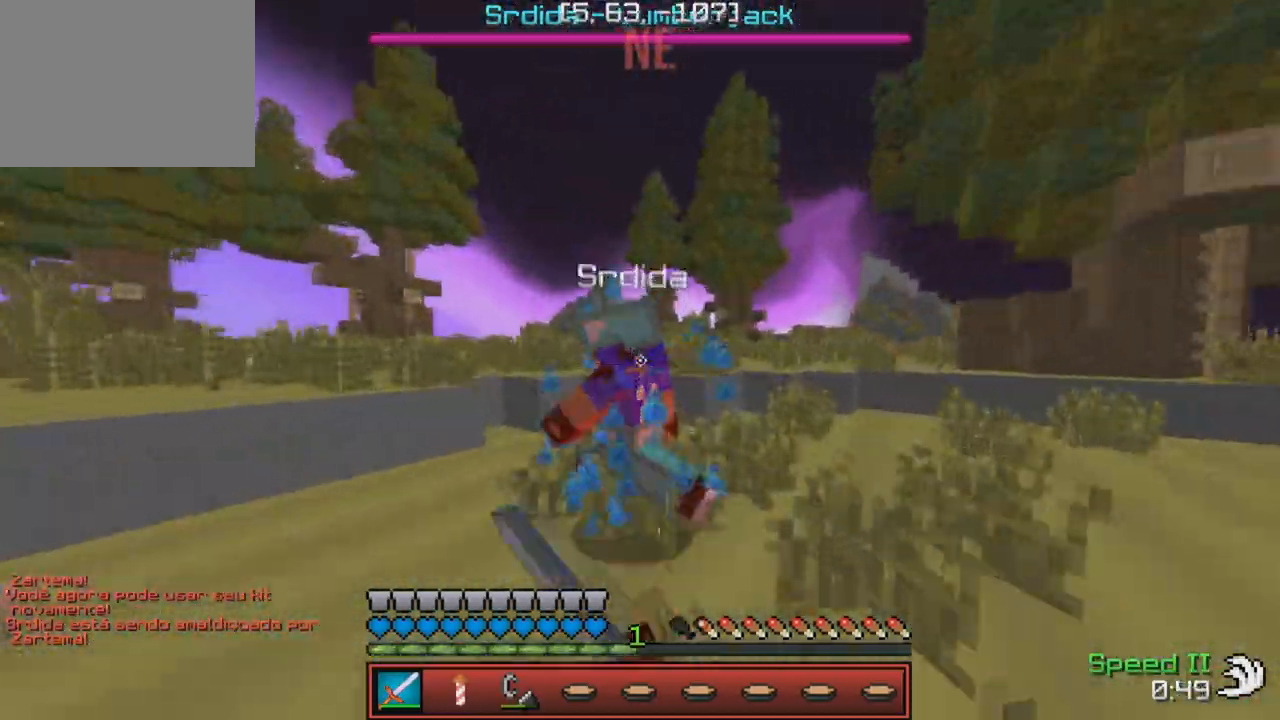
{"keys": ["w"], "events": [[17, "a", "down"], [133, "w", "up"], [150, "a", "up"], [150, "d", "down"], [217, "w", "down"], [233, "d", "up"]]}
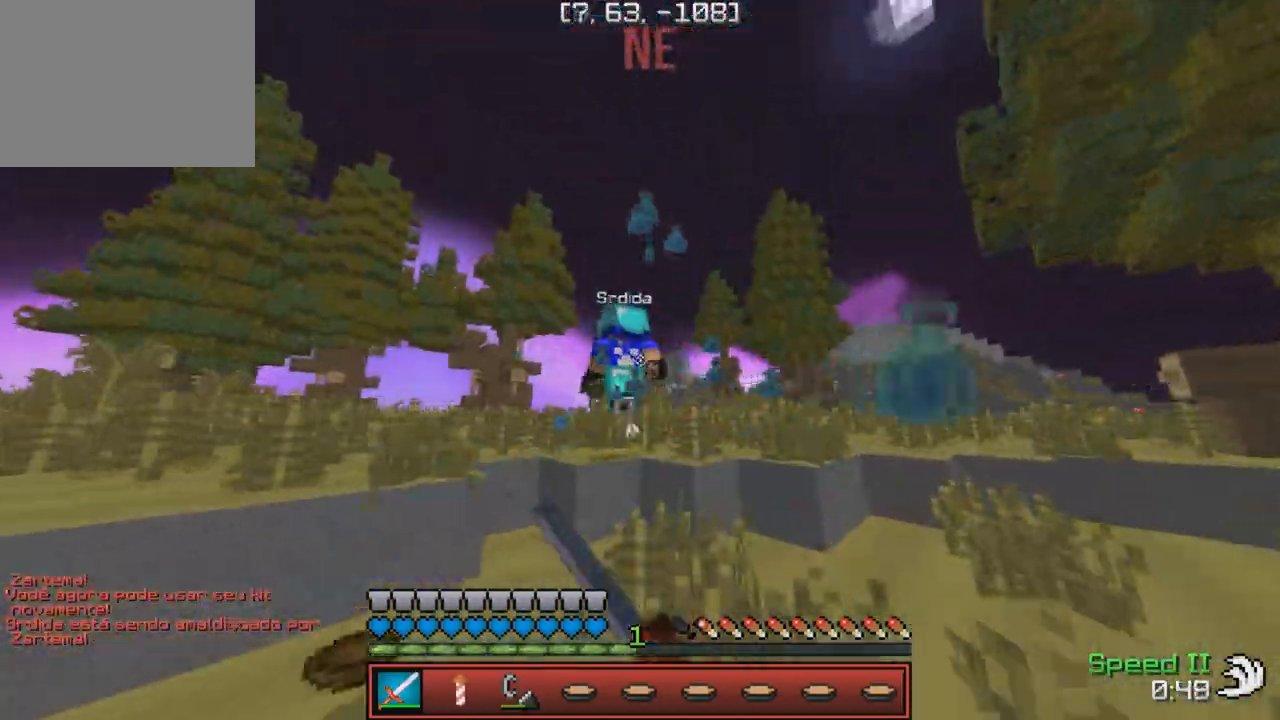
{"keys": ["w"], "events": []}
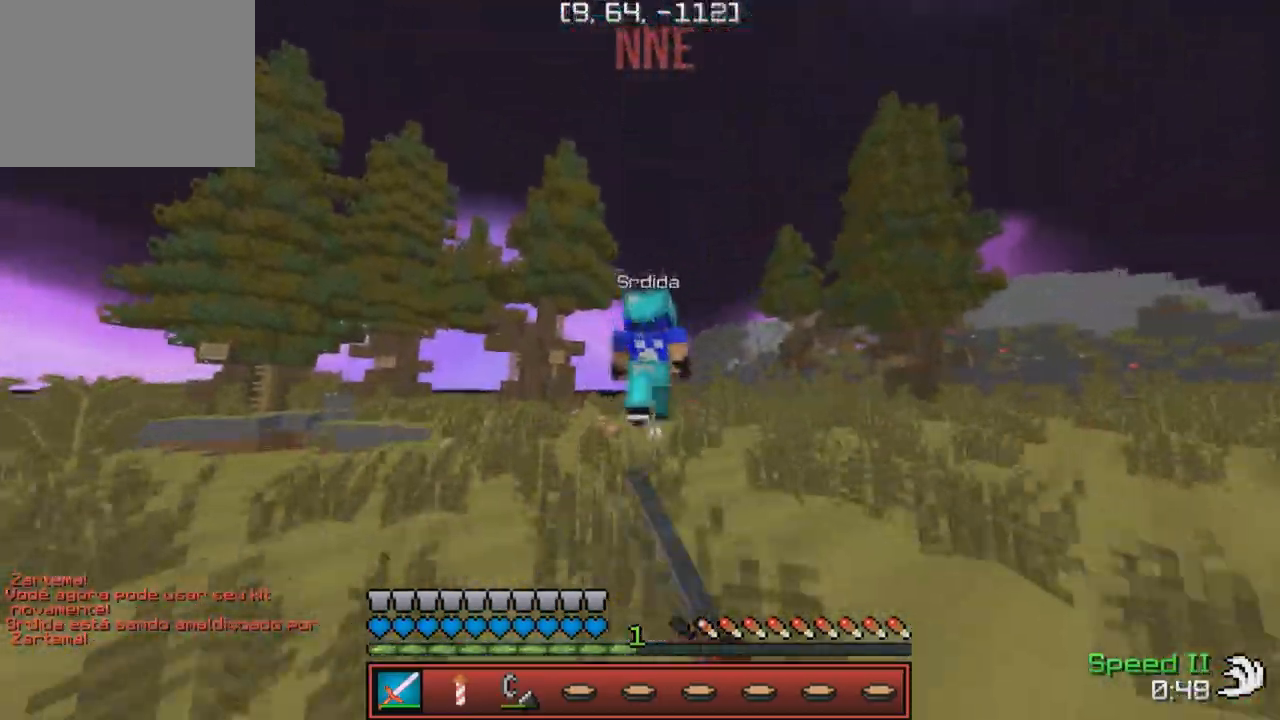
{"keys": ["w"], "events": []}
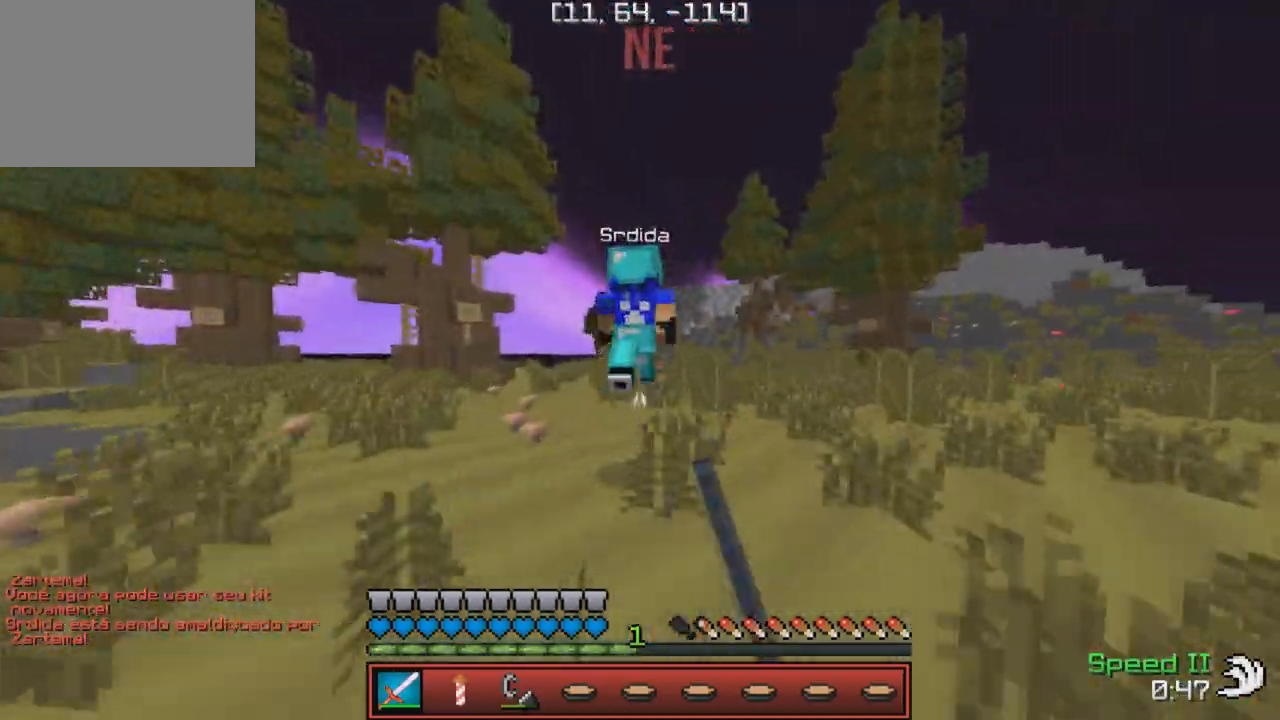
{"keys": ["w"], "events": []}
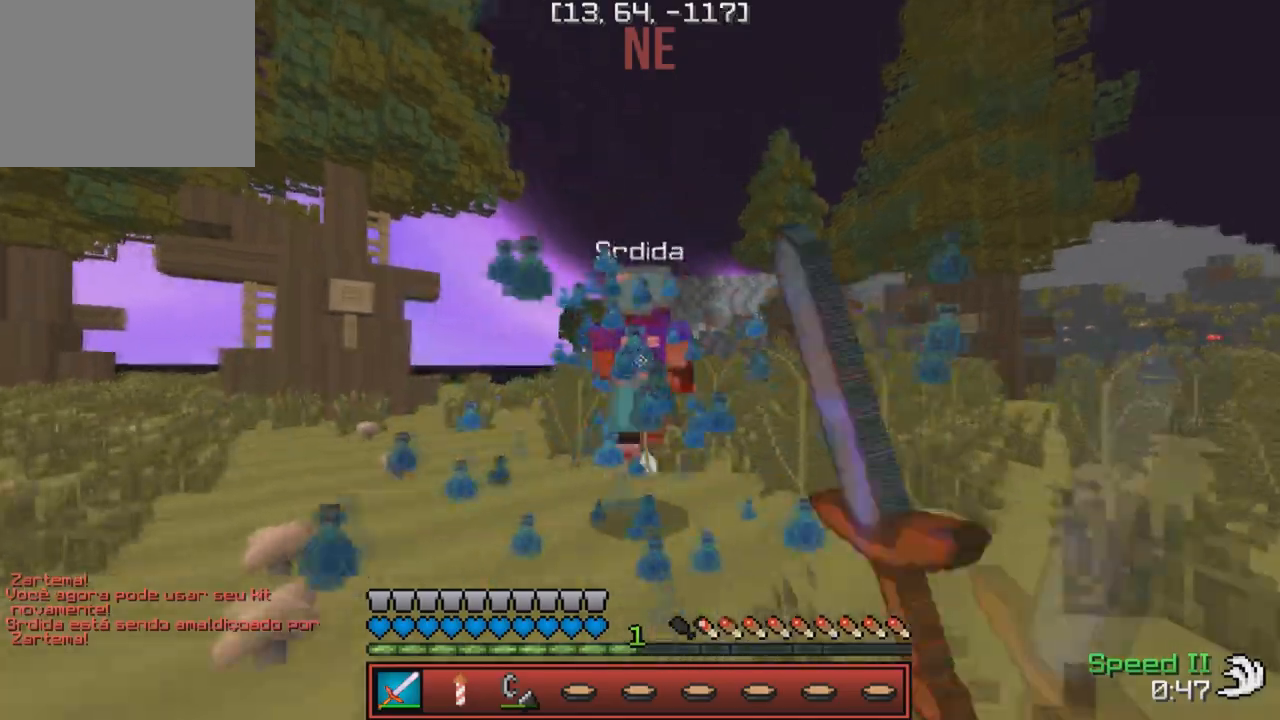
{"keys": ["w"], "events": []}
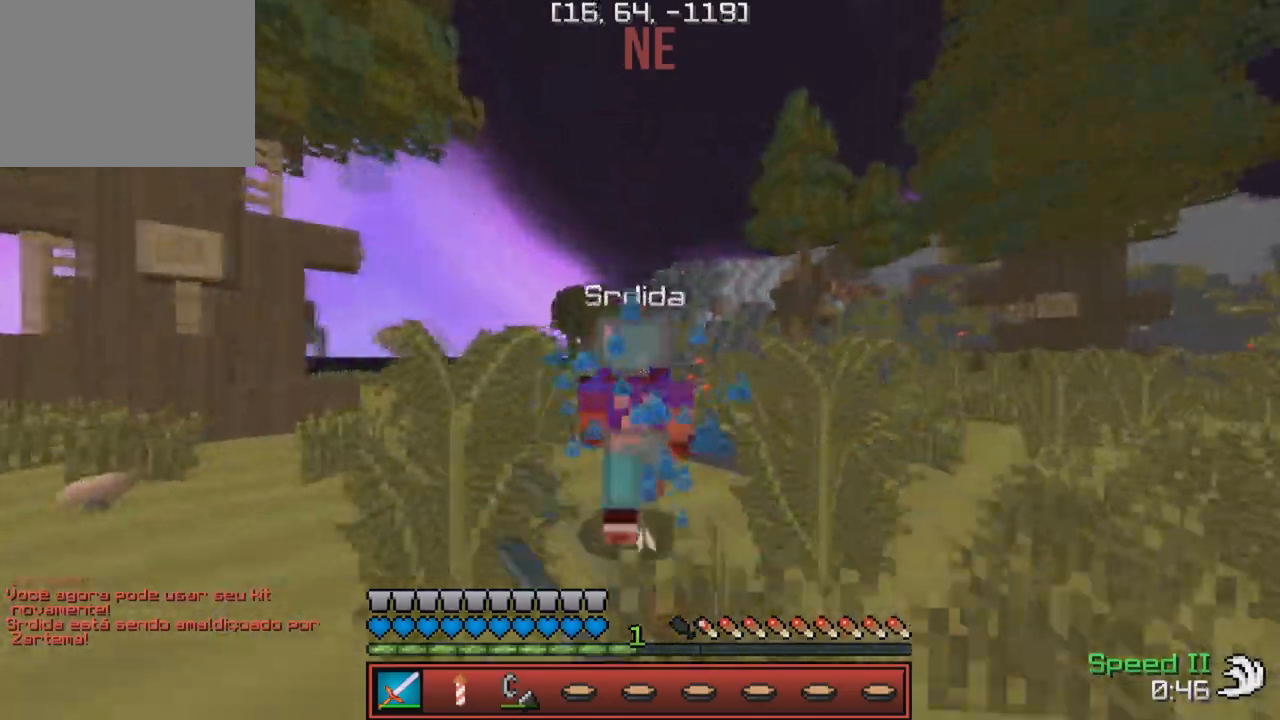
{"keys": ["w"], "events": []}
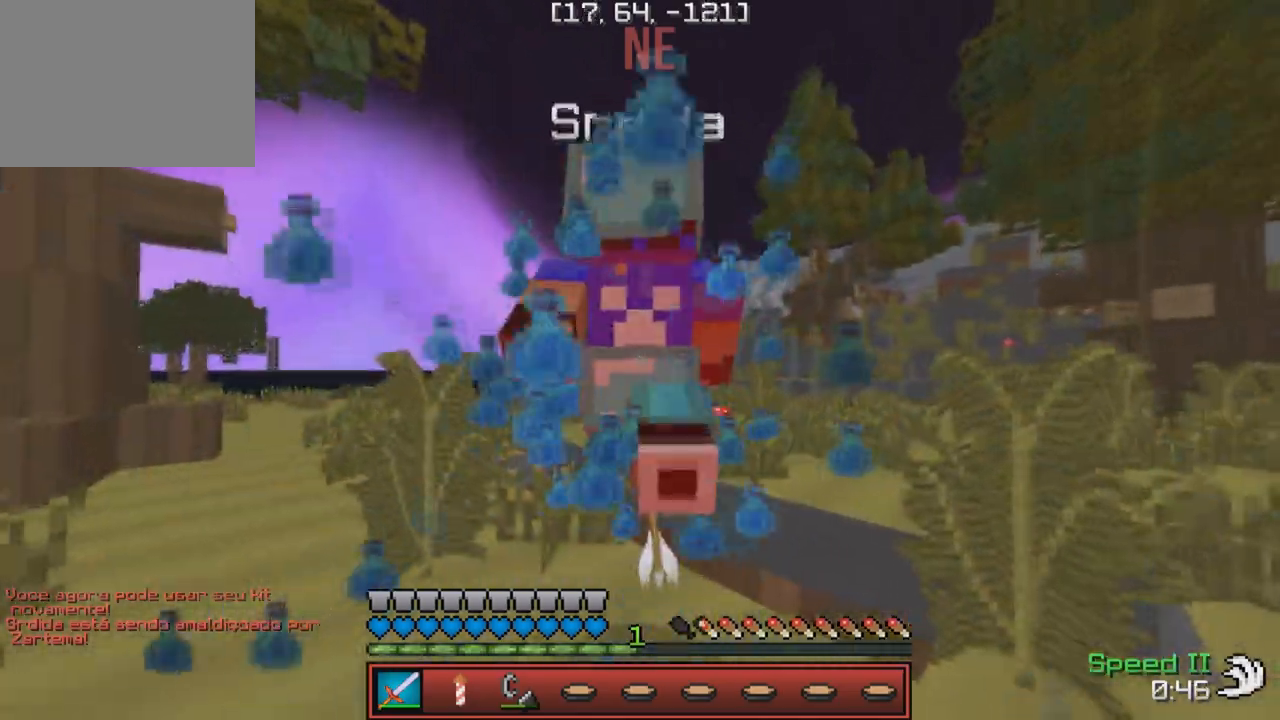
{"keys": [], "events": [[200, "a", "down"], [350, "a", "up"], [400, "w", "up"]]}
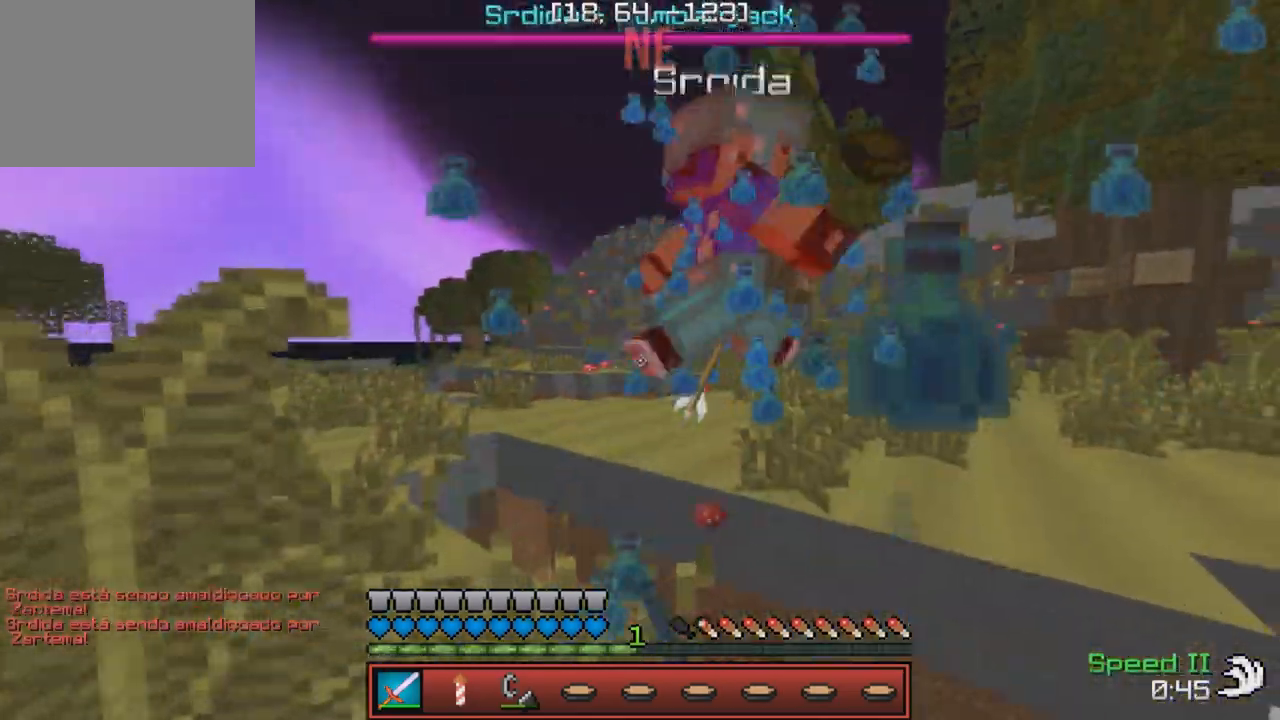
{"keys": ["w"], "events": [[50, "w", "down"], [150, "w", "up"], [433, "w", "down"]]}
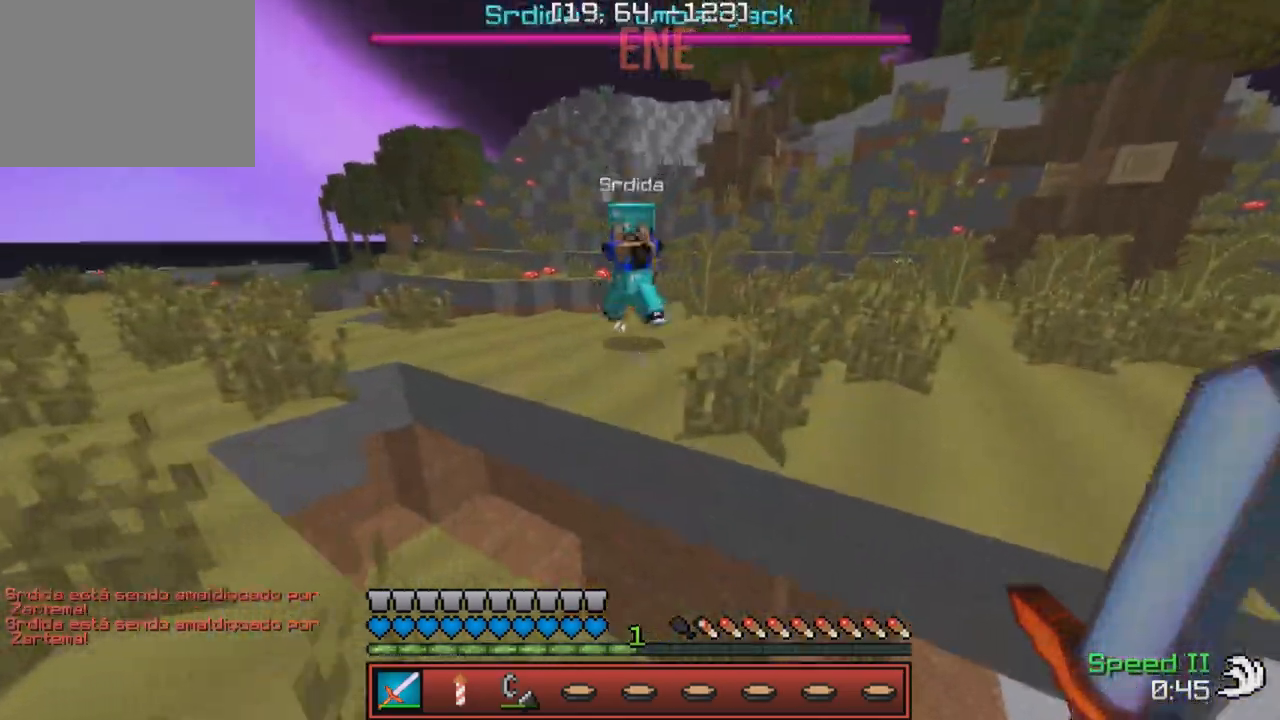
{"keys": ["d", "w"], "events": [[83, "d", "down"]]}
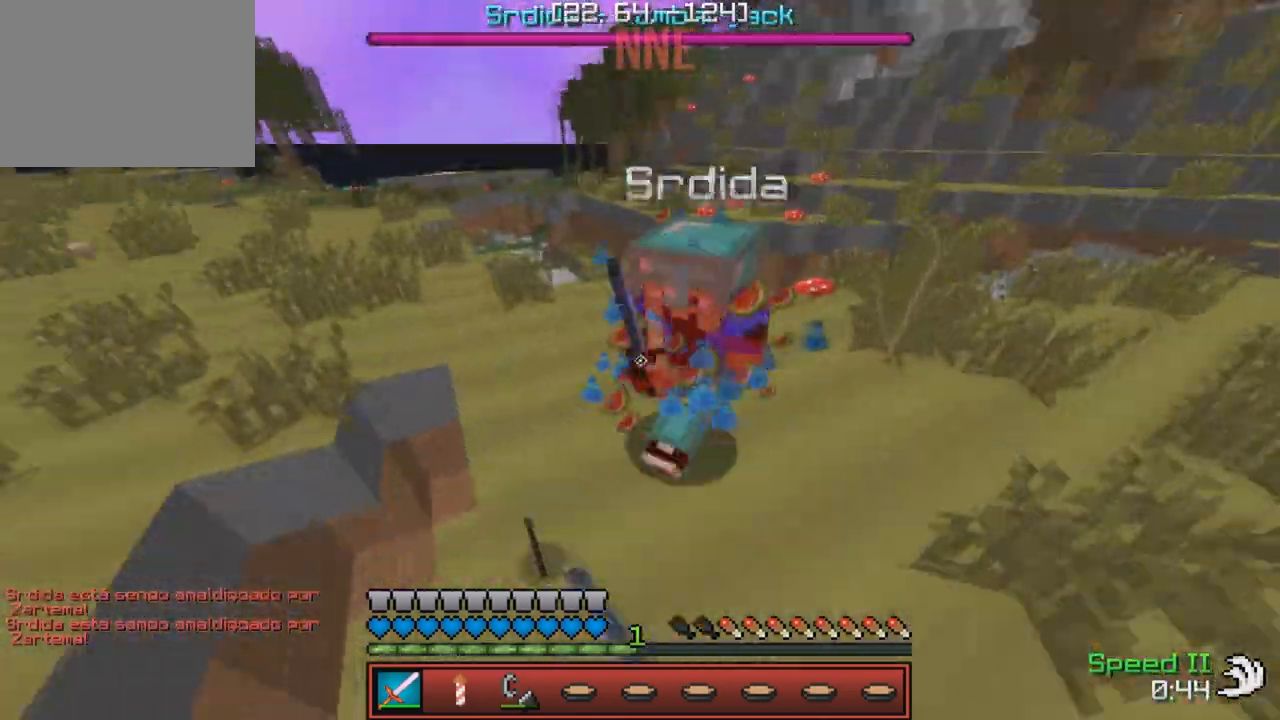
{"keys": ["a", "w"], "events": [[467, "d", "up"], [483, "a", "down"]]}
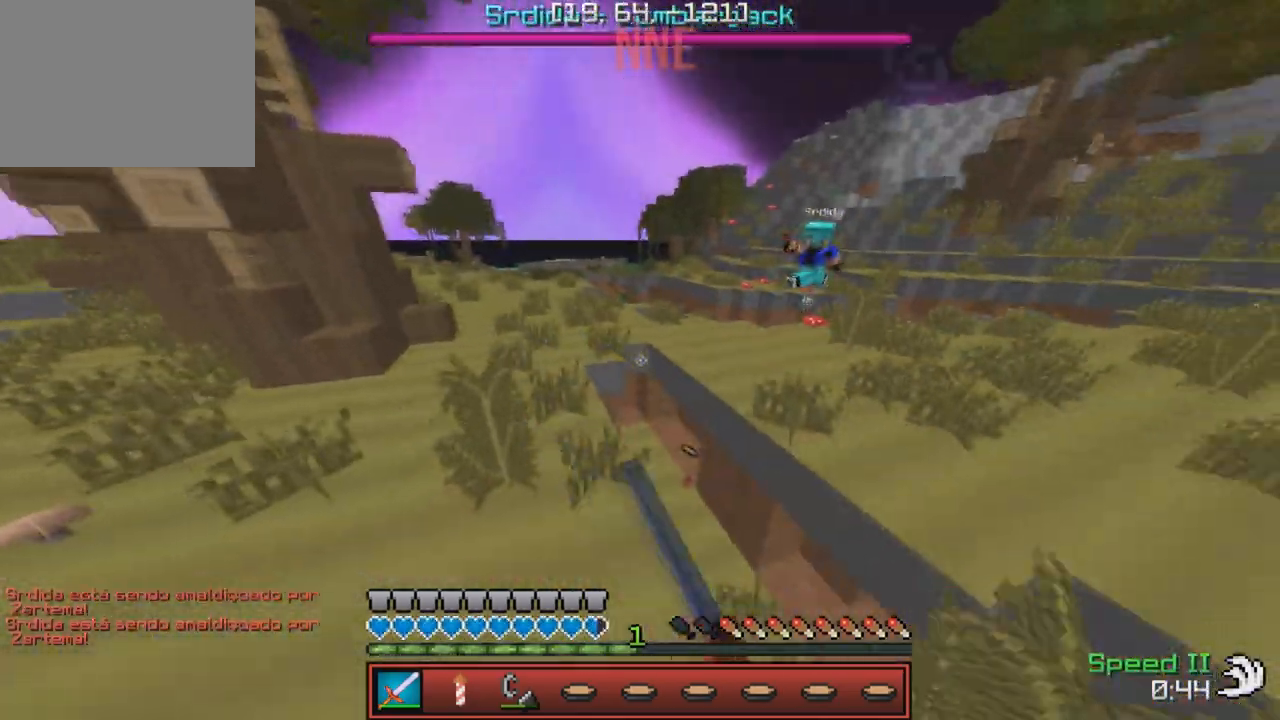
{"keys": ["d", "w"], "events": [[167, "a", "up"], [483, "d", "down"]]}
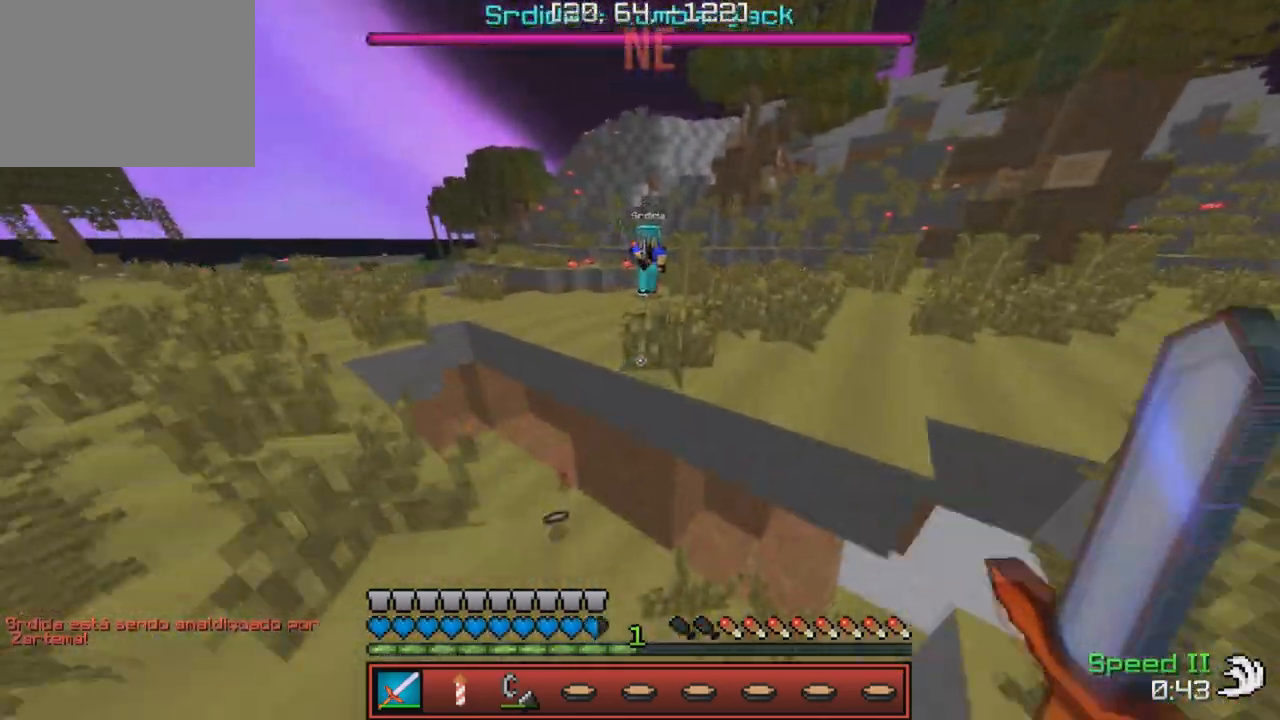
{"keys": ["w"], "events": [[500, "d", "up"]]}
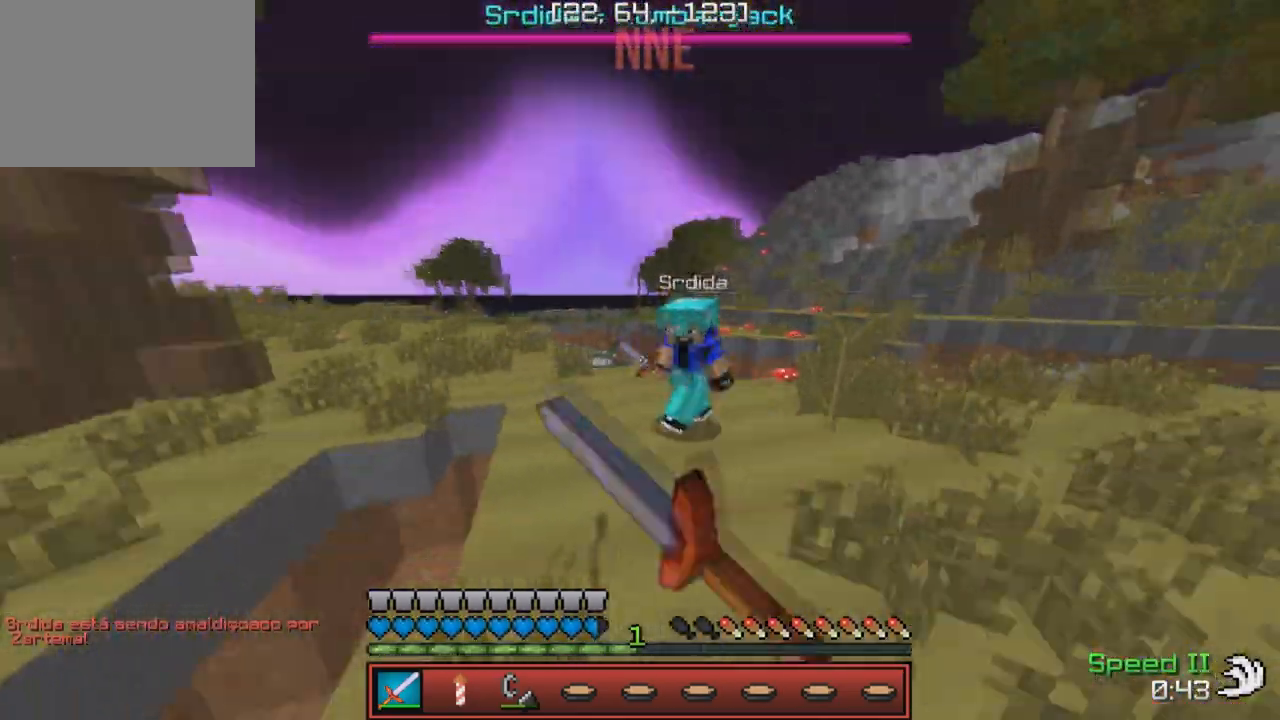
{"keys": ["w"], "events": [[17, "a", "down"], [217, "a", "up"]]}
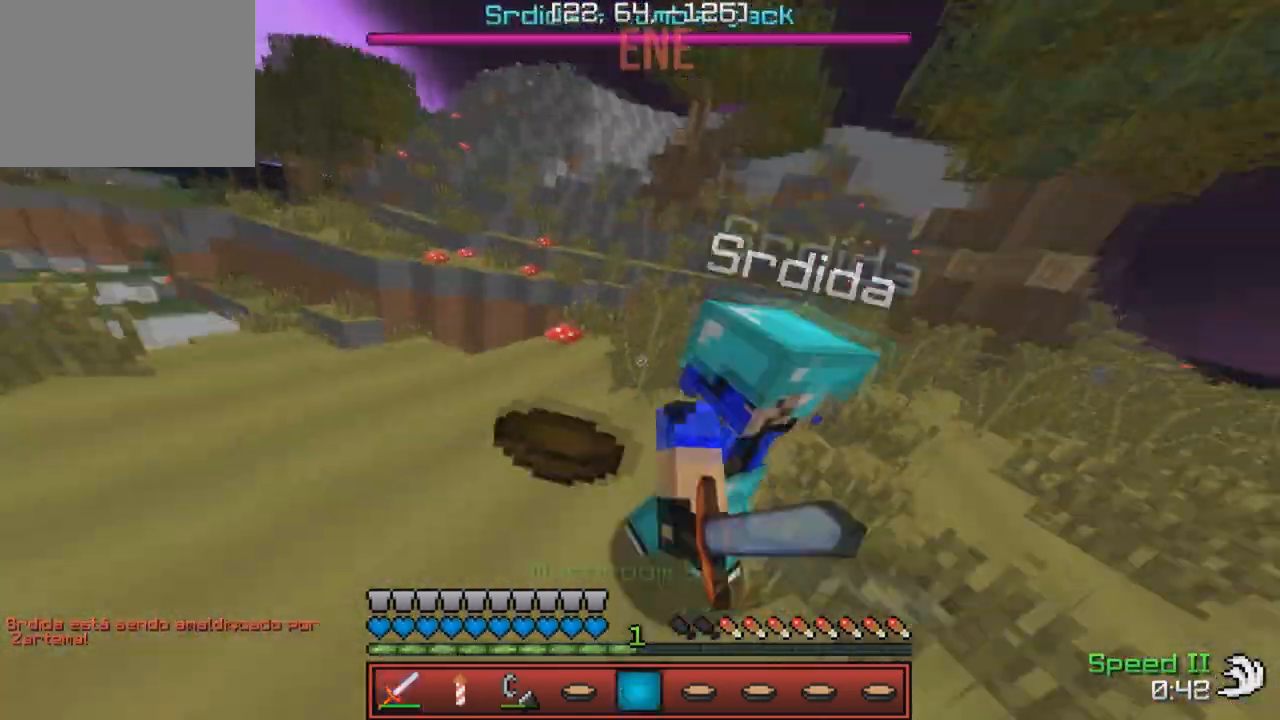
{"keys": ["w"], "events": []}
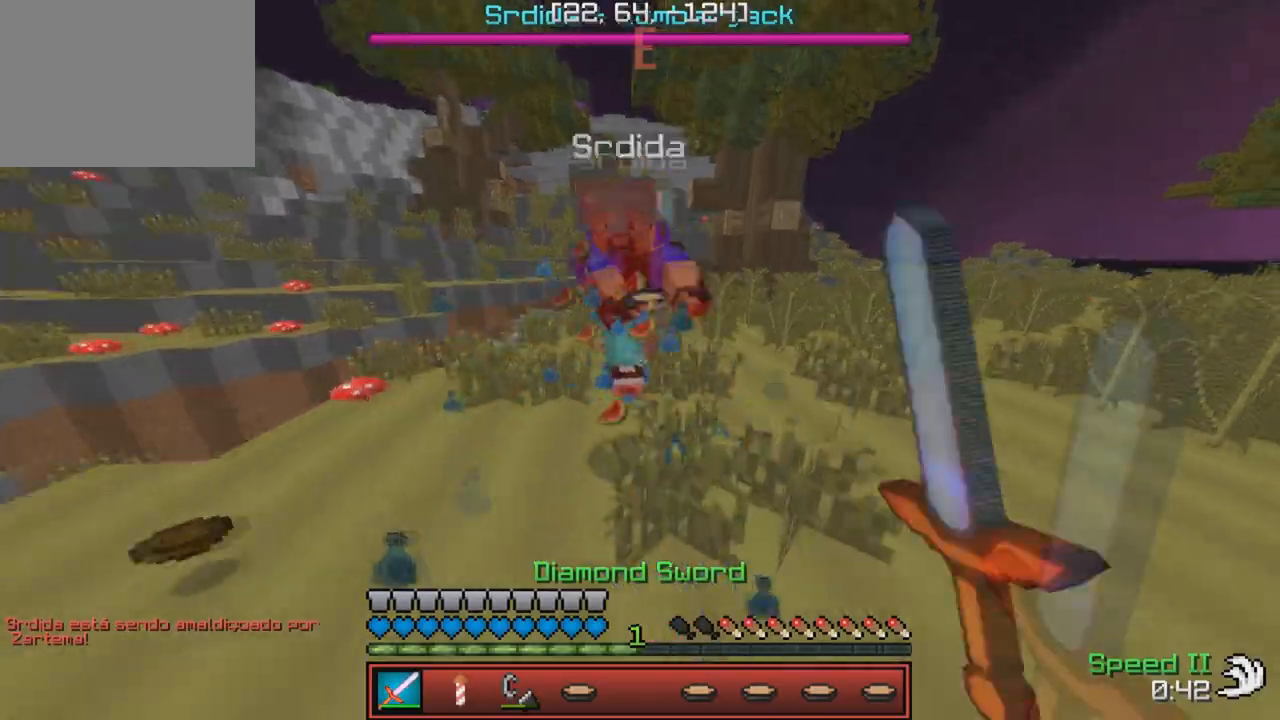
{"keys": ["w"], "events": [[233, "d", "down"], [450, "d", "up"]]}
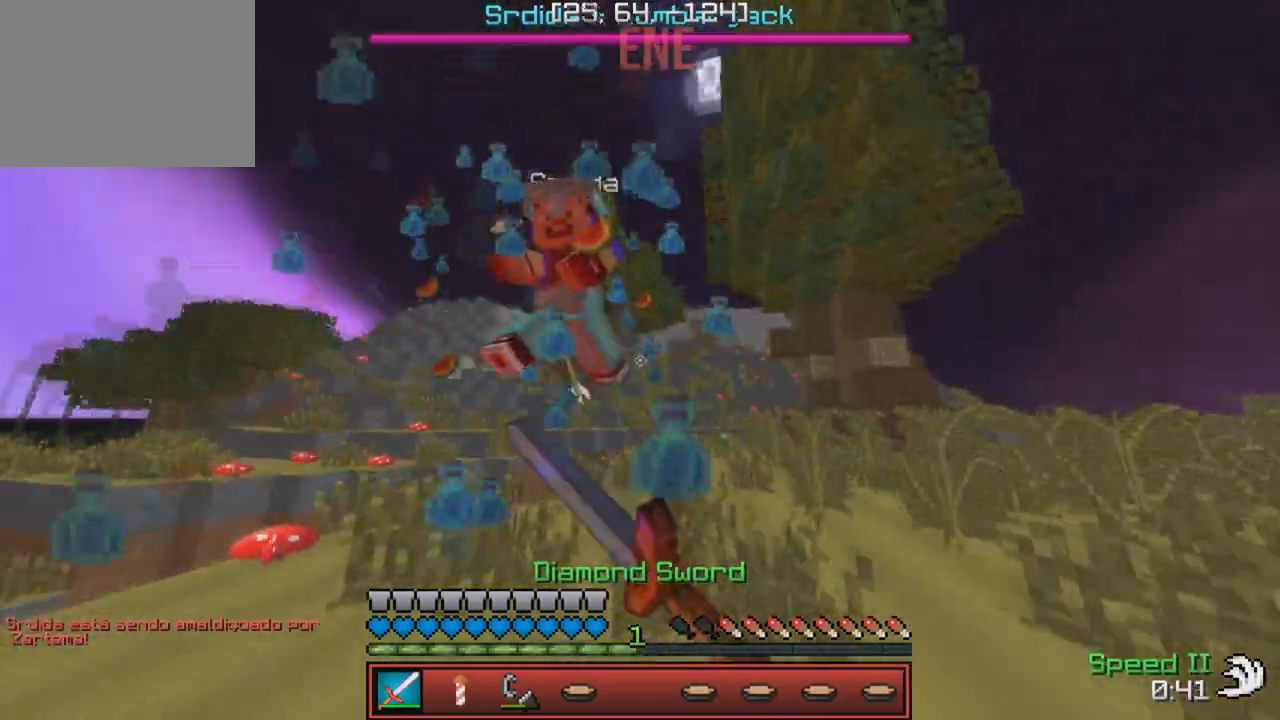
{"keys": ["d", "w"], "events": [[283, "d", "down"]]}
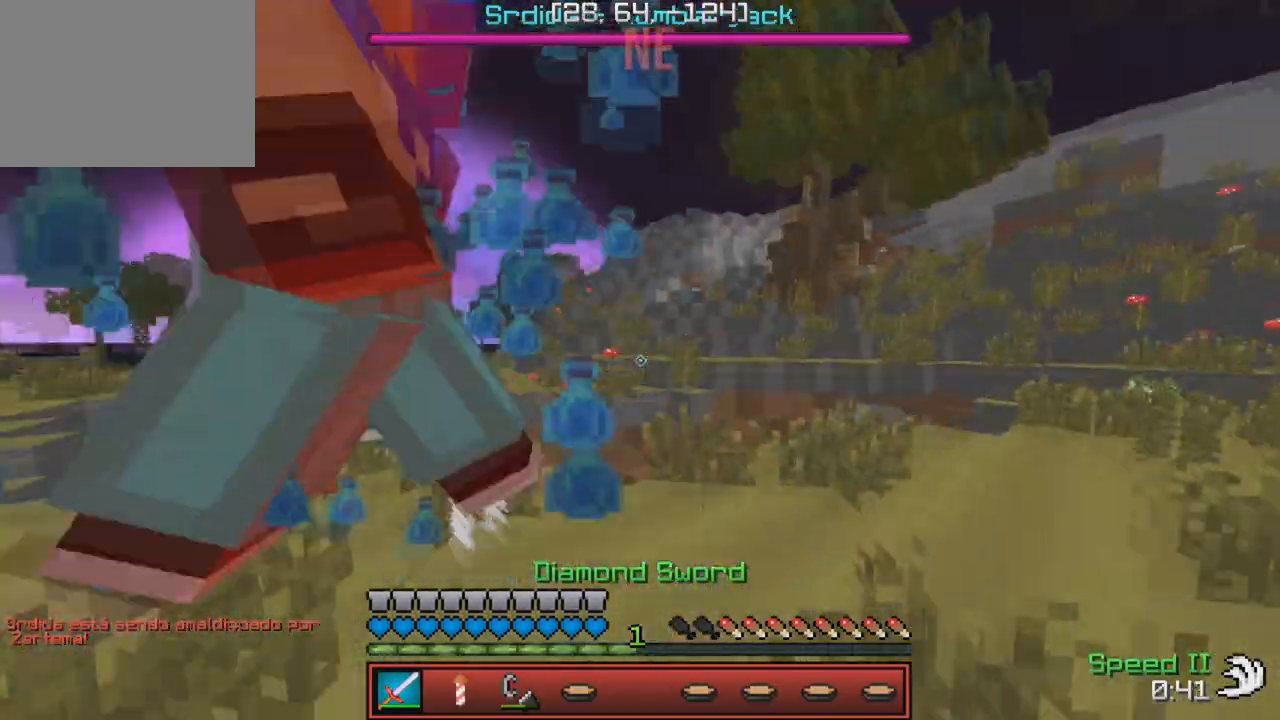
{"keys": ["d"], "events": [[17, "w", "up"], [183, "w", "down"], [217, "a", "down"], [233, "d", "up"], [367, "w", "up"], [450, "a", "up"], [450, "d", "down"]]}
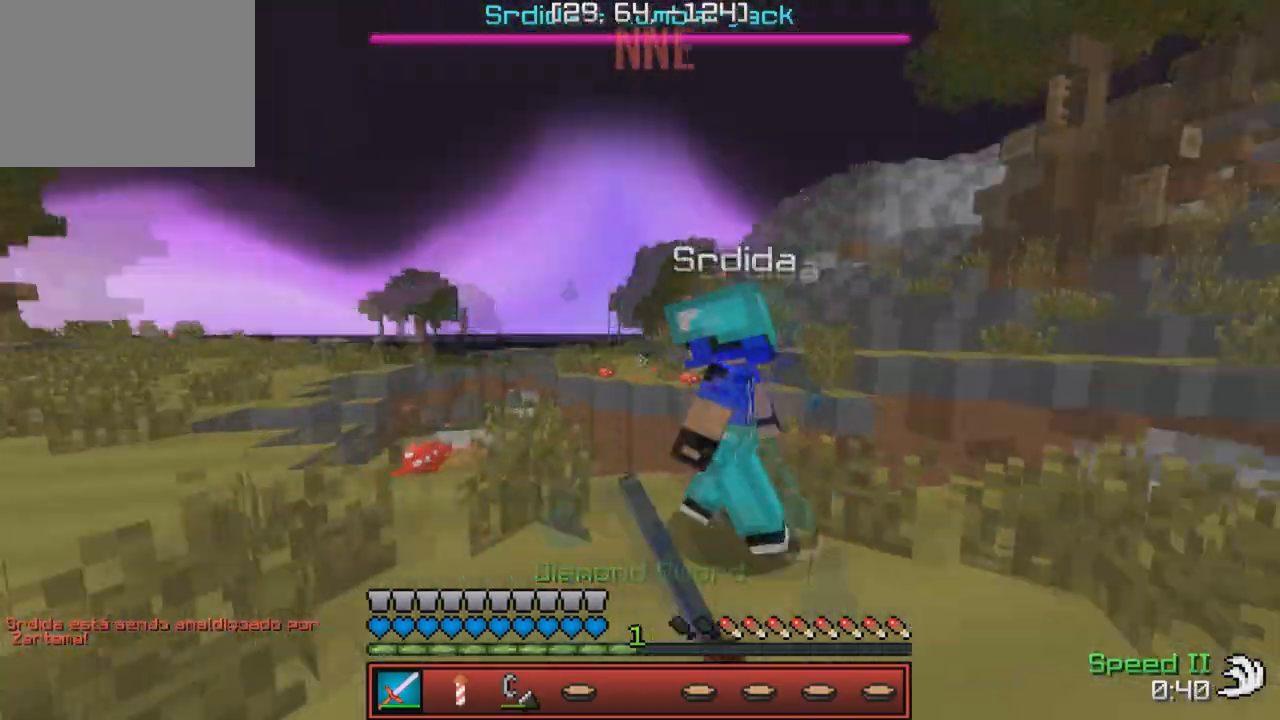
{"keys": [], "events": [[150, "w", "down"], [267, "w", "up"], [350, "d", "up"]]}
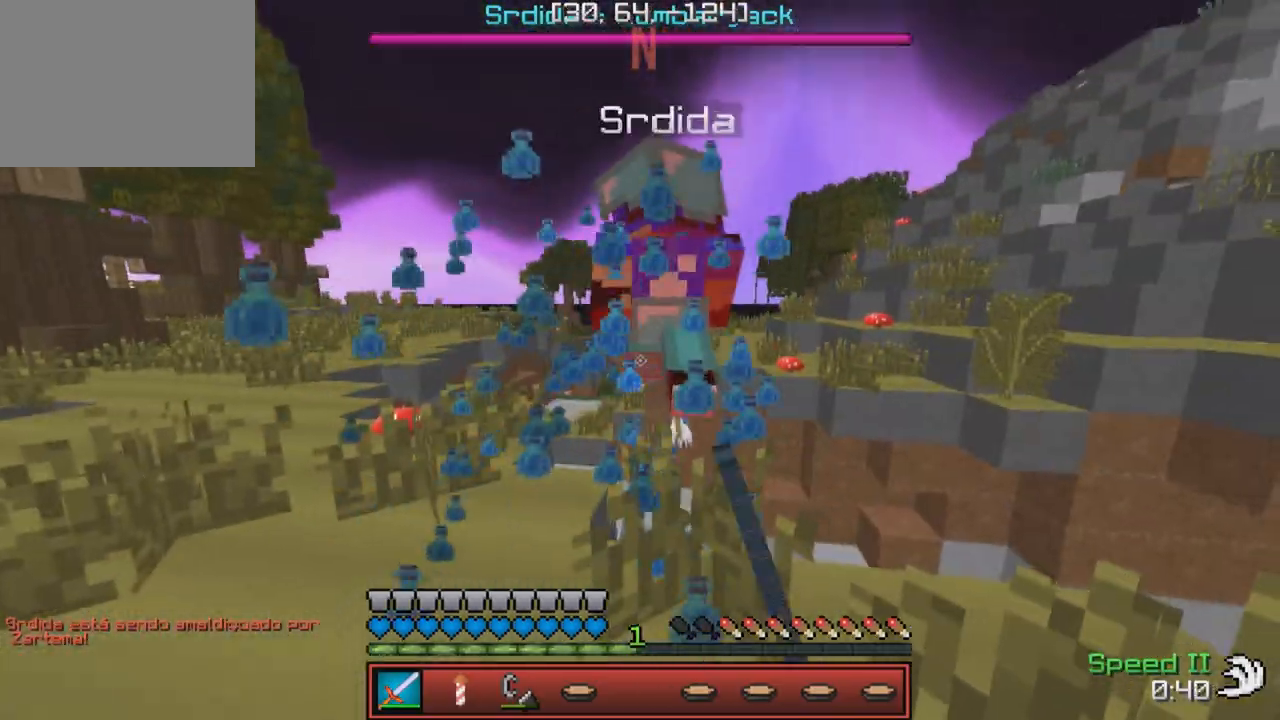
{"keys": ["w"], "events": [[333, "d", "down"], [383, "w", "down"], [500, "d", "up"]]}
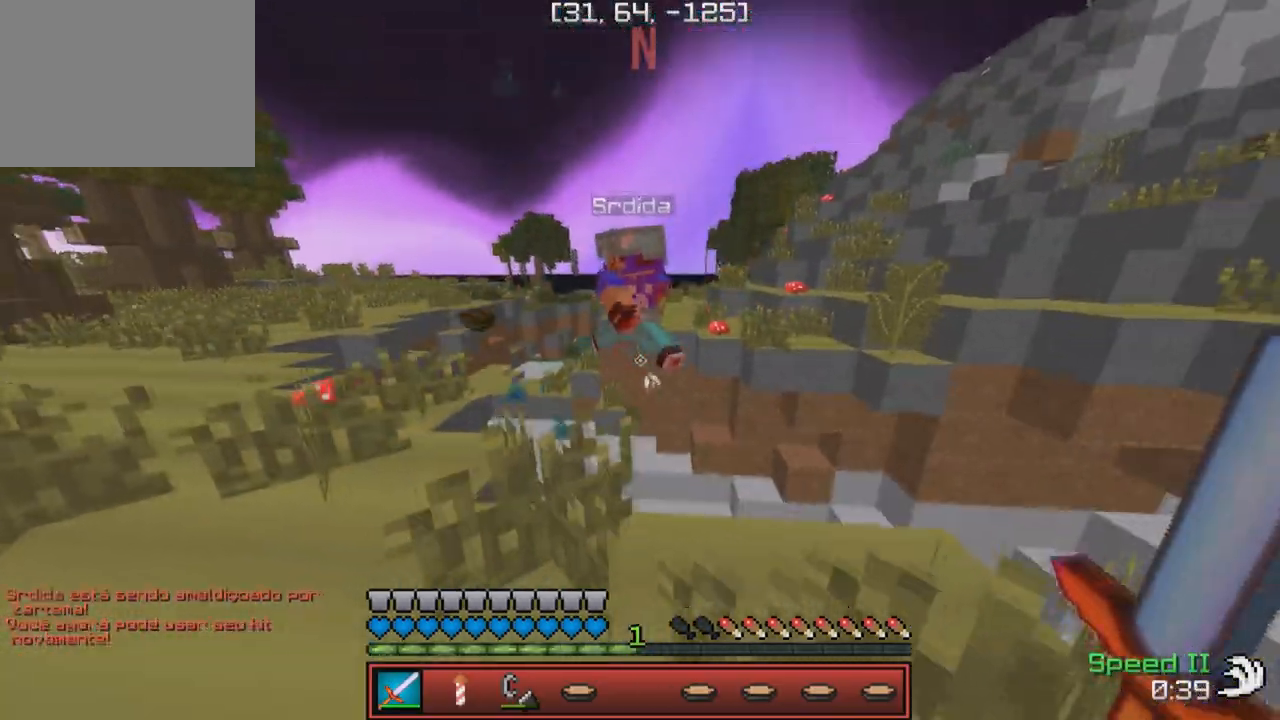
{"keys": ["d", "w"], "events": [[400, "d", "down"]]}
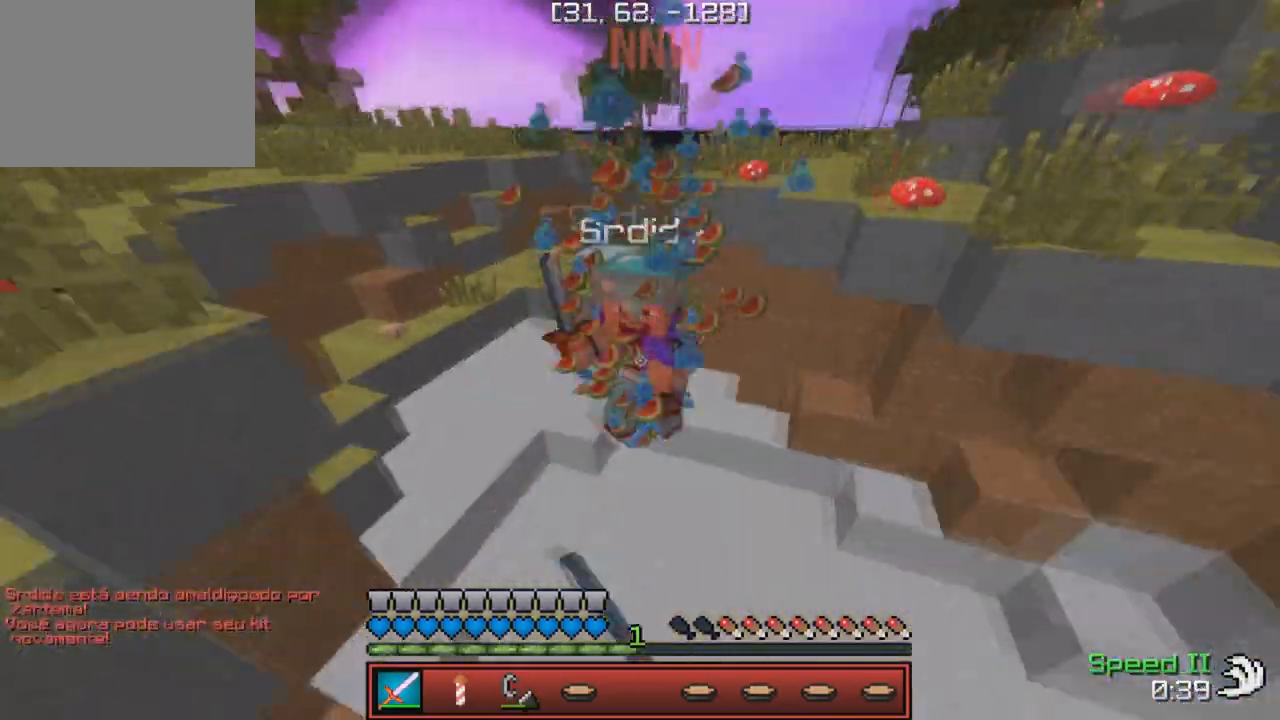
{"keys": ["a", "w"], "events": [[17, "w", "up"], [183, "w", "down"], [217, "a", "down"], [233, "d", "up"]]}
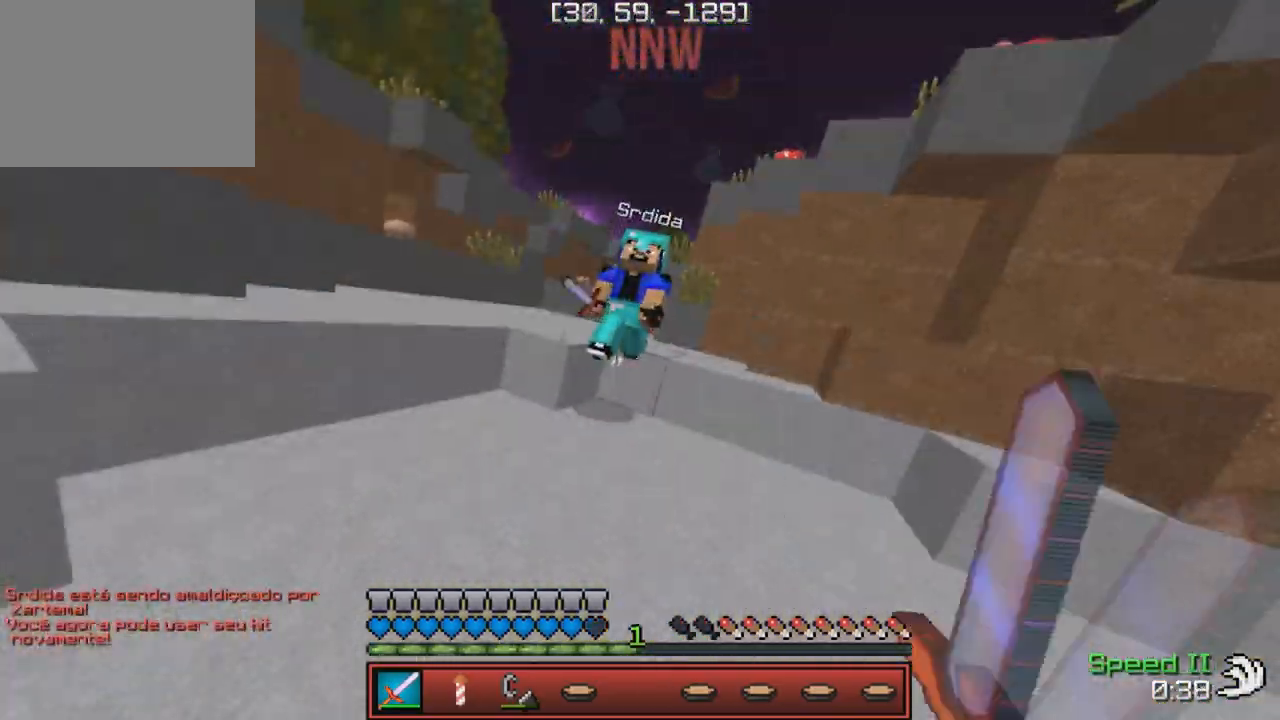
{"keys": ["a"], "events": [[350, "w", "up"]]}
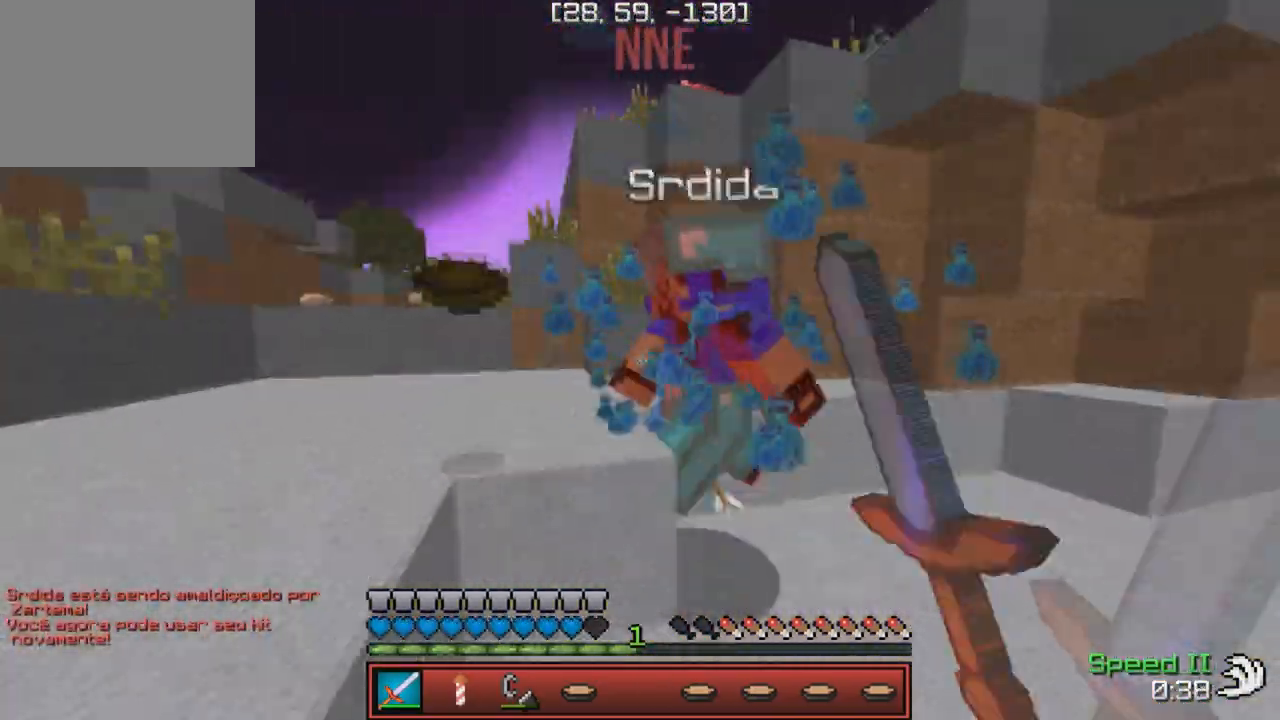
{"keys": ["a", "w"], "events": [[417, "w", "down"]]}
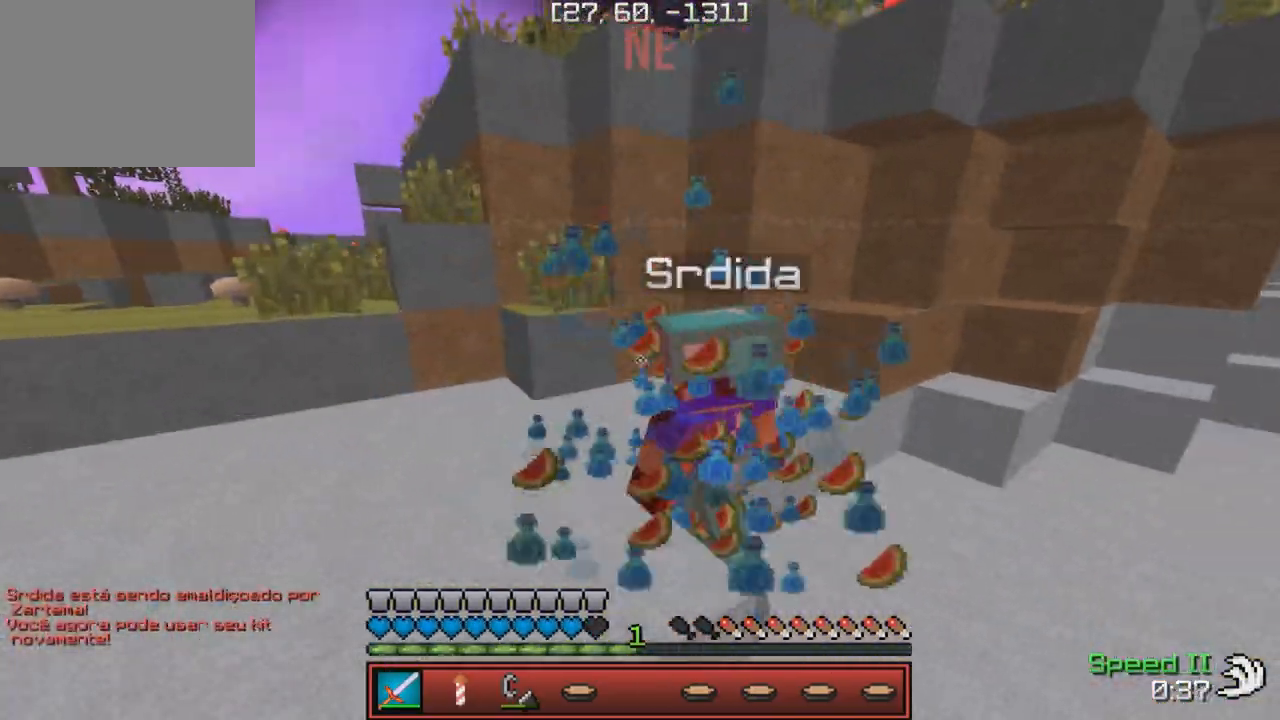
{"keys": [], "events": [[167, "w", "up"], [250, "a", "up"], [283, "d", "down"], [450, "d", "up"]]}
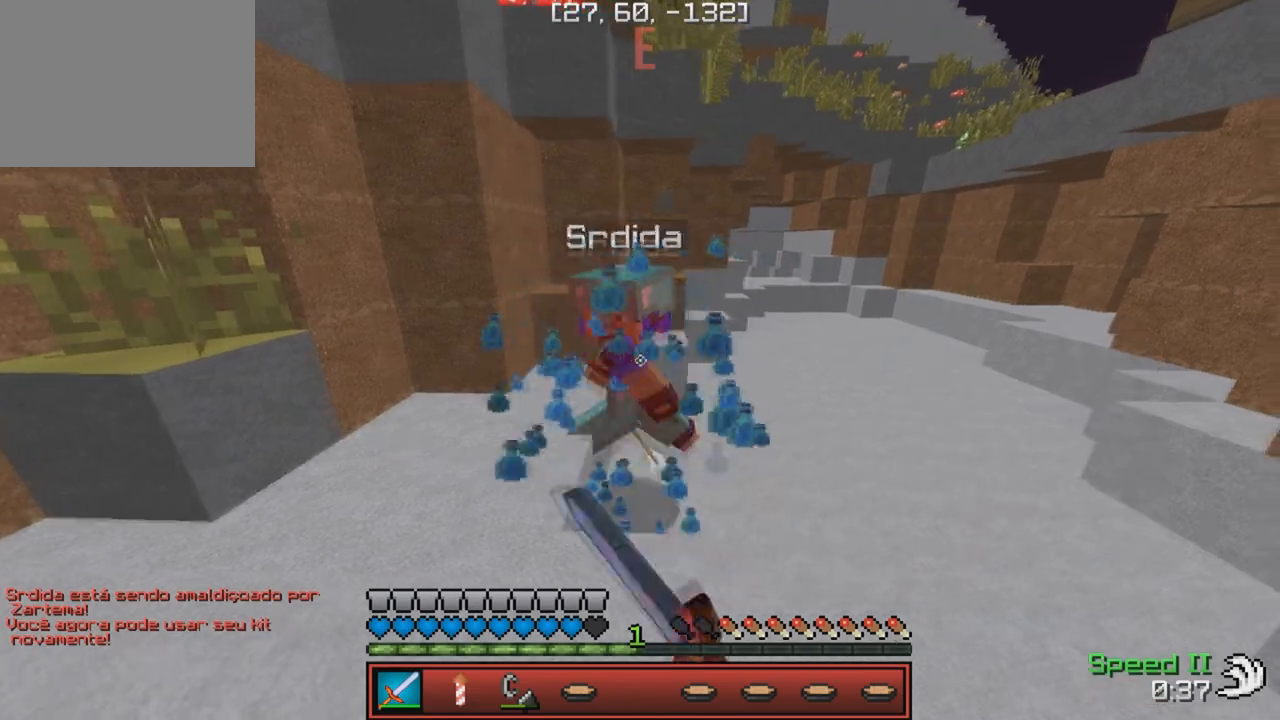
{"keys": ["a", "w"], "events": [[67, "w", "down"], [367, "a", "down"]]}